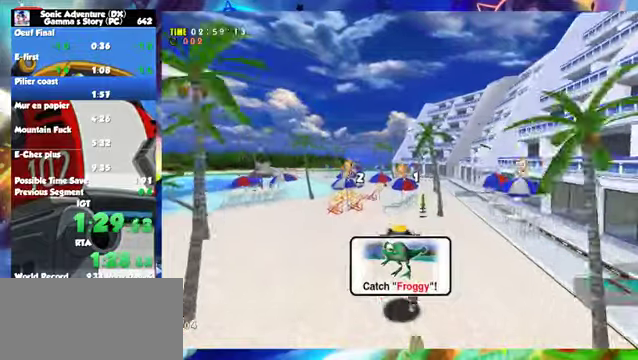
Gameplay with a controller (Xbox layout); each line is a JSON object with the inputs held at the frame after it. "events" lists button and stick changes between this image and that frame as [ms after this image, input, new state], when the widget could be followed in between. Not read: L2 L3 R2 R3 right_stick.
{"buttons": [], "left_stick": "up", "events": [[450, "X", "up"]]}
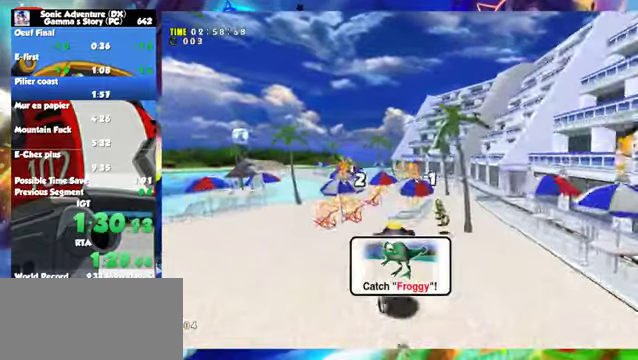
{"buttons": [], "left_stick": "up", "events": [[400, "X", "down"], [500, "X", "up"]]}
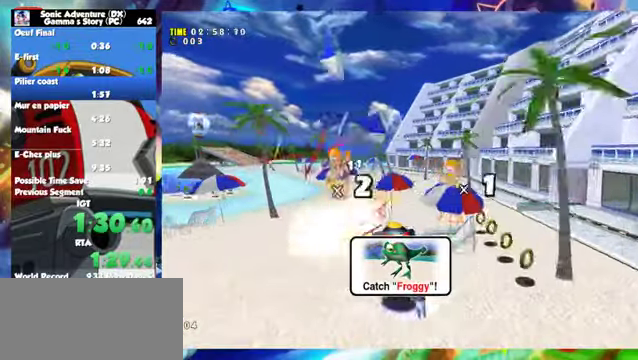
{"buttons": [], "left_stick": "up", "events": [[200, "X", "down"], [300, "X", "up"]]}
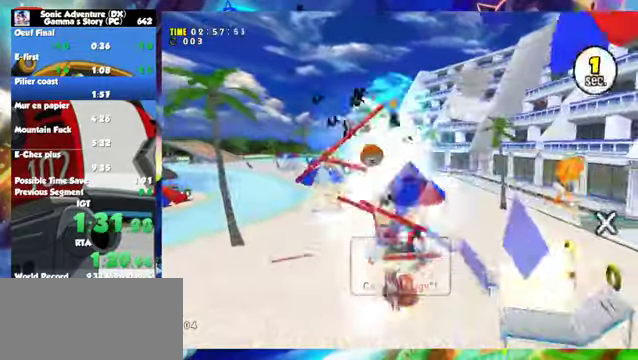
{"buttons": ["X"], "left_stick": "up", "events": [[100, "X", "down"], [300, "X", "up"], [400, "X", "down"]]}
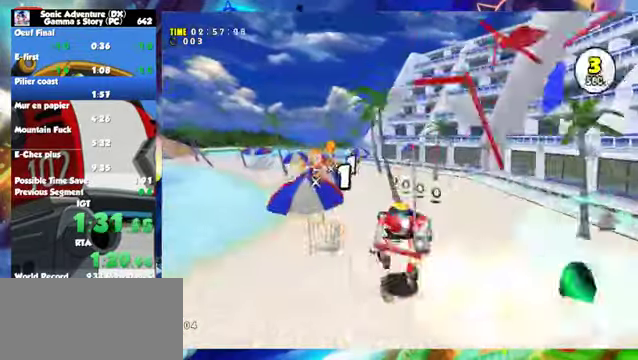
{"buttons": [], "left_stick": "up", "events": [[300, "X", "up"]]}
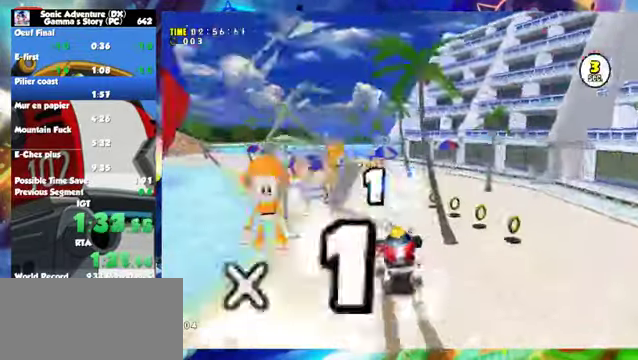
{"buttons": ["X"], "left_stick": "up", "events": [[100, "X", "down"]]}
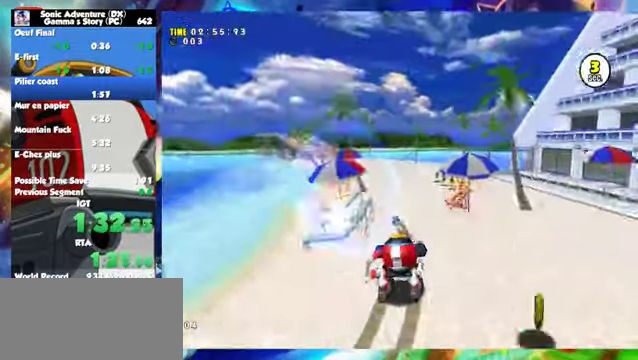
{"buttons": ["X"], "left_stick": "up", "events": [[100, "X", "up"], [250, "X", "down"], [300, "X", "up"], [350, "X", "down"]]}
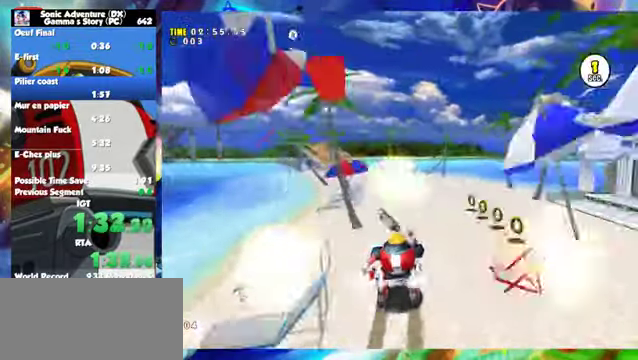
{"buttons": [], "left_stick": "up", "events": [[100, "X", "up"]]}
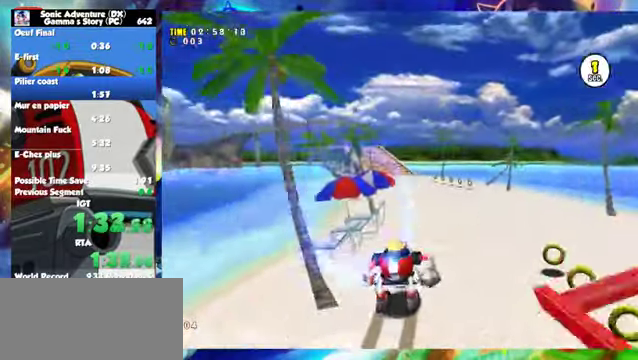
{"buttons": [], "left_stick": "up", "events": [[50, "X", "down"], [100, "X", "up"], [250, "X", "down"], [400, "X", "up"]]}
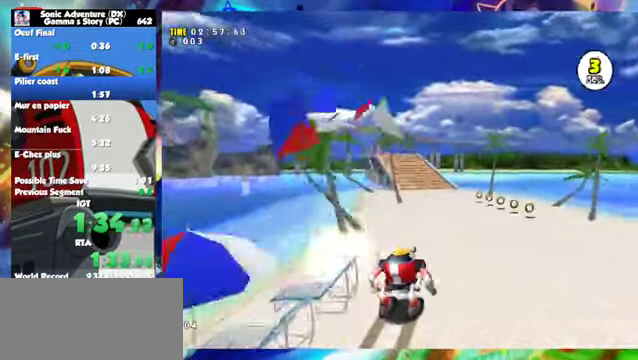
{"buttons": [], "left_stick": "up", "events": []}
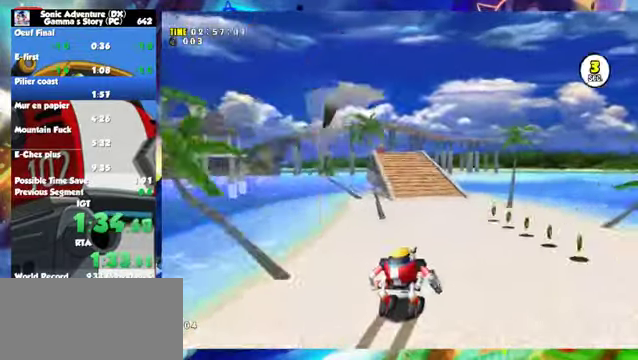
{"buttons": [], "left_stick": "up", "events": []}
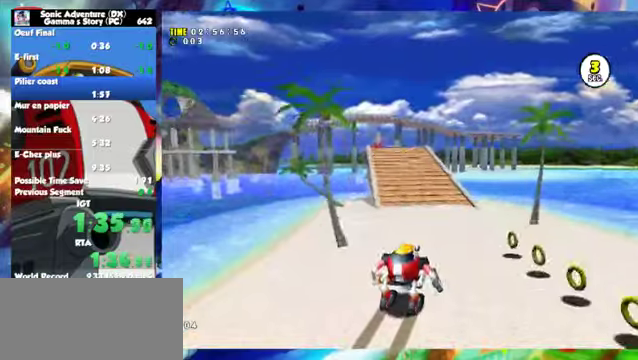
{"buttons": [], "left_stick": "up", "events": []}
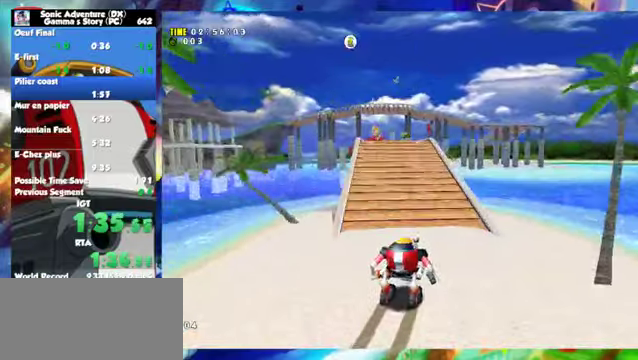
{"buttons": [], "left_stick": "up", "events": []}
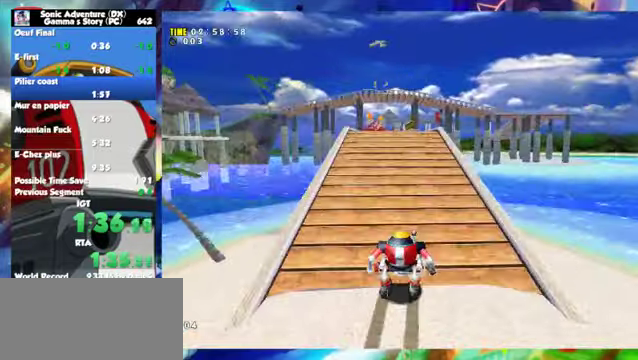
{"buttons": [], "left_stick": "up", "events": []}
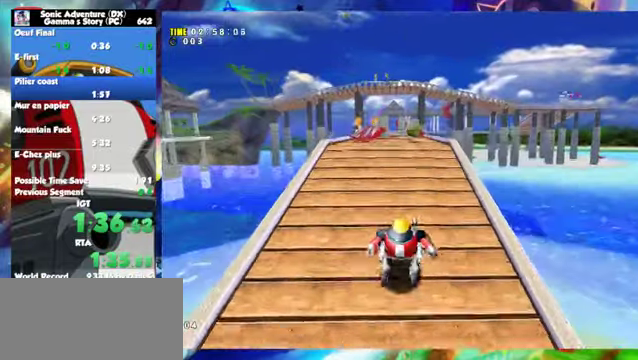
{"buttons": [], "left_stick": "up", "events": []}
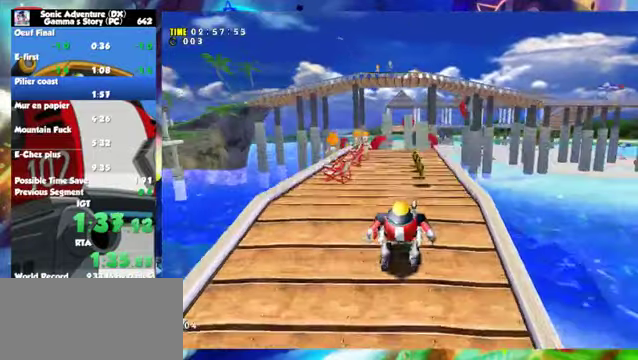
{"buttons": [], "left_stick": "up", "events": []}
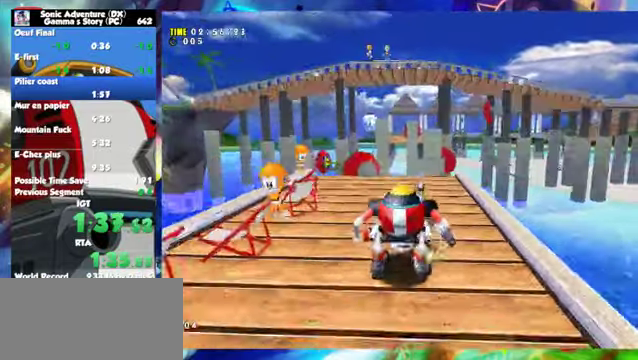
{"buttons": [], "left_stick": "up", "events": []}
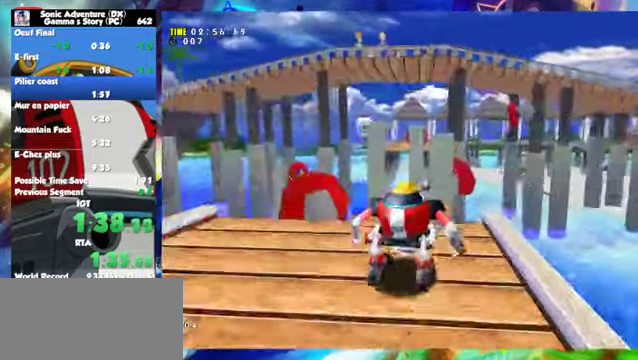
{"buttons": [], "left_stick": "up", "events": [[300, "A", "down"], [500, "A", "up"]]}
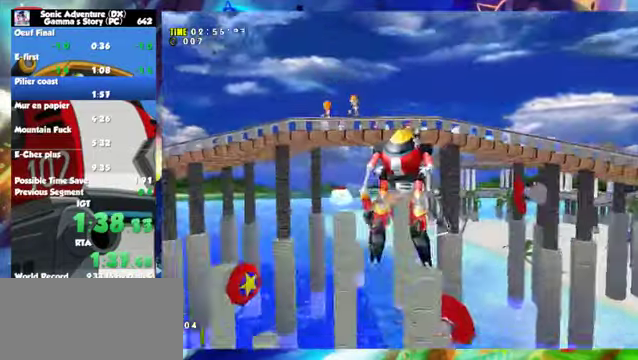
{"buttons": [], "left_stick": "center", "events": [[200, "left_stick", "center"]]}
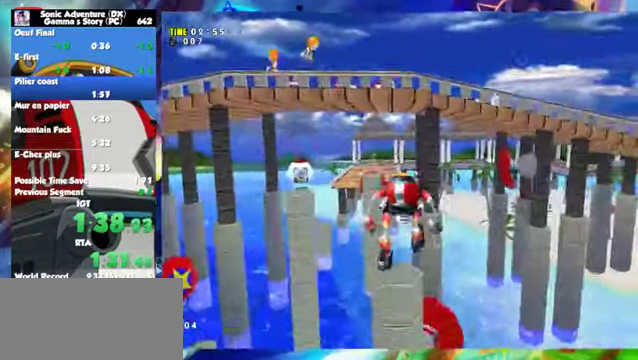
{"buttons": ["A"], "left_stick": "up-left", "events": [[200, "left_stick", "up"], [300, "A", "down"], [300, "left_stick", "up-left"]]}
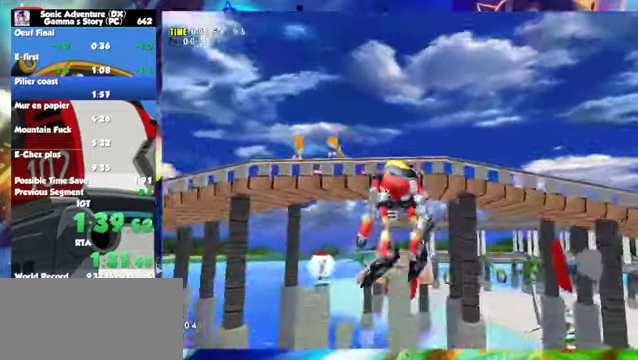
{"buttons": ["A"], "left_stick": "up-left", "events": []}
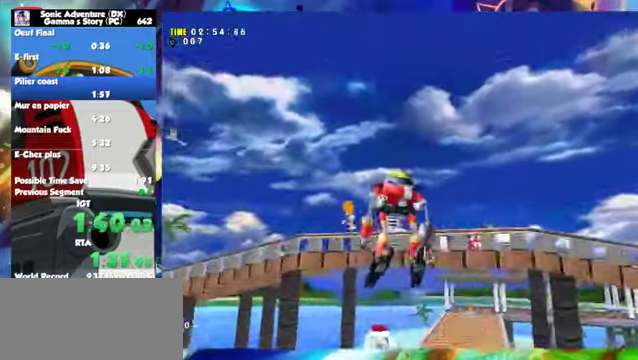
{"buttons": [], "left_stick": "up-left", "events": [[150, "A", "up"], [400, "left_stick", "up"], [450, "left_stick", "up-left"]]}
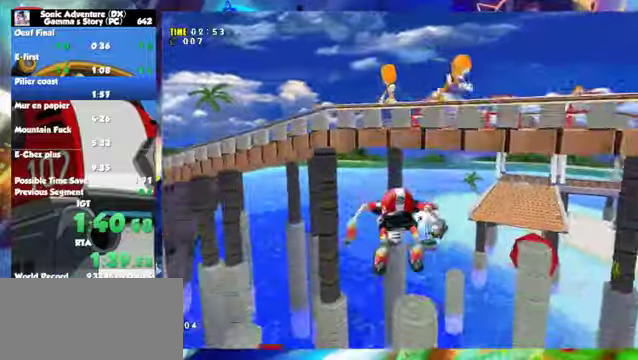
{"buttons": ["A"], "left_stick": "up-left", "events": [[500, "A", "down"]]}
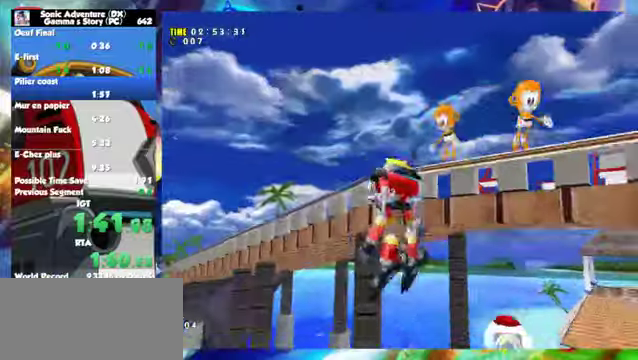
{"buttons": ["A"], "left_stick": "up-left", "events": []}
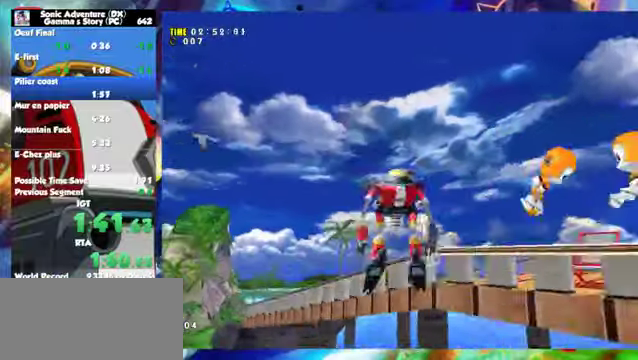
{"buttons": ["A"], "left_stick": "up-left", "events": []}
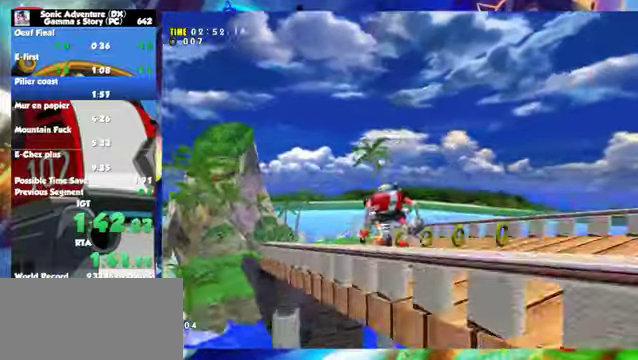
{"buttons": [], "left_stick": "up", "events": [[100, "left_stick", "up"], [350, "A", "up"]]}
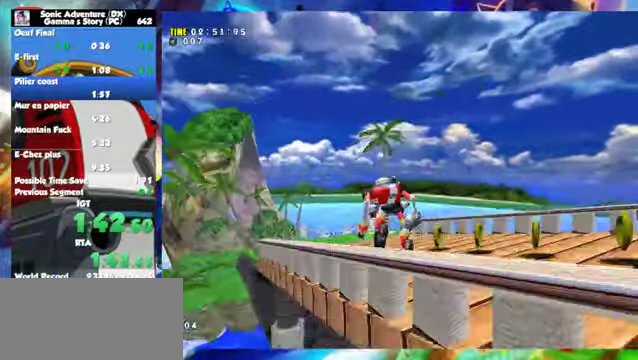
{"buttons": [], "left_stick": "up-left", "events": [[50, "left_stick", "up-left"]]}
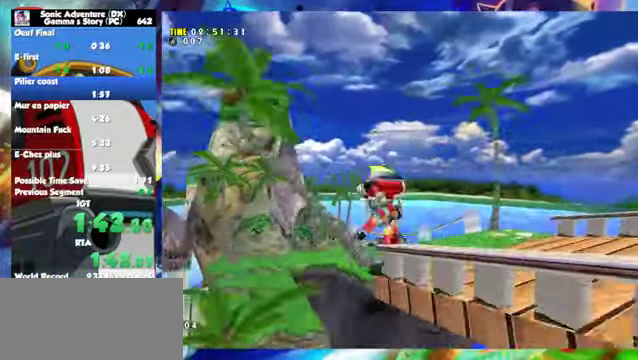
{"buttons": [], "left_stick": "left", "events": [[150, "A", "down"], [150, "left_stick", "left"], [450, "A", "up"]]}
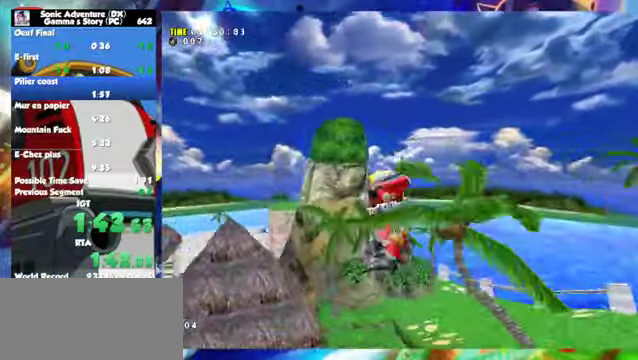
{"buttons": ["X"], "left_stick": "up-left", "events": [[300, "left_stick", "up-left"], [350, "X", "down"]]}
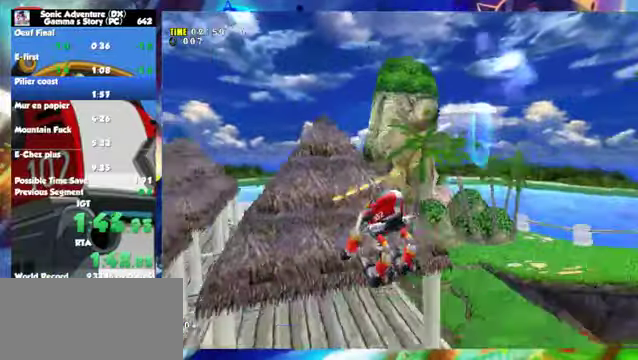
{"buttons": [], "left_stick": "up-left", "events": [[300, "X", "up"]]}